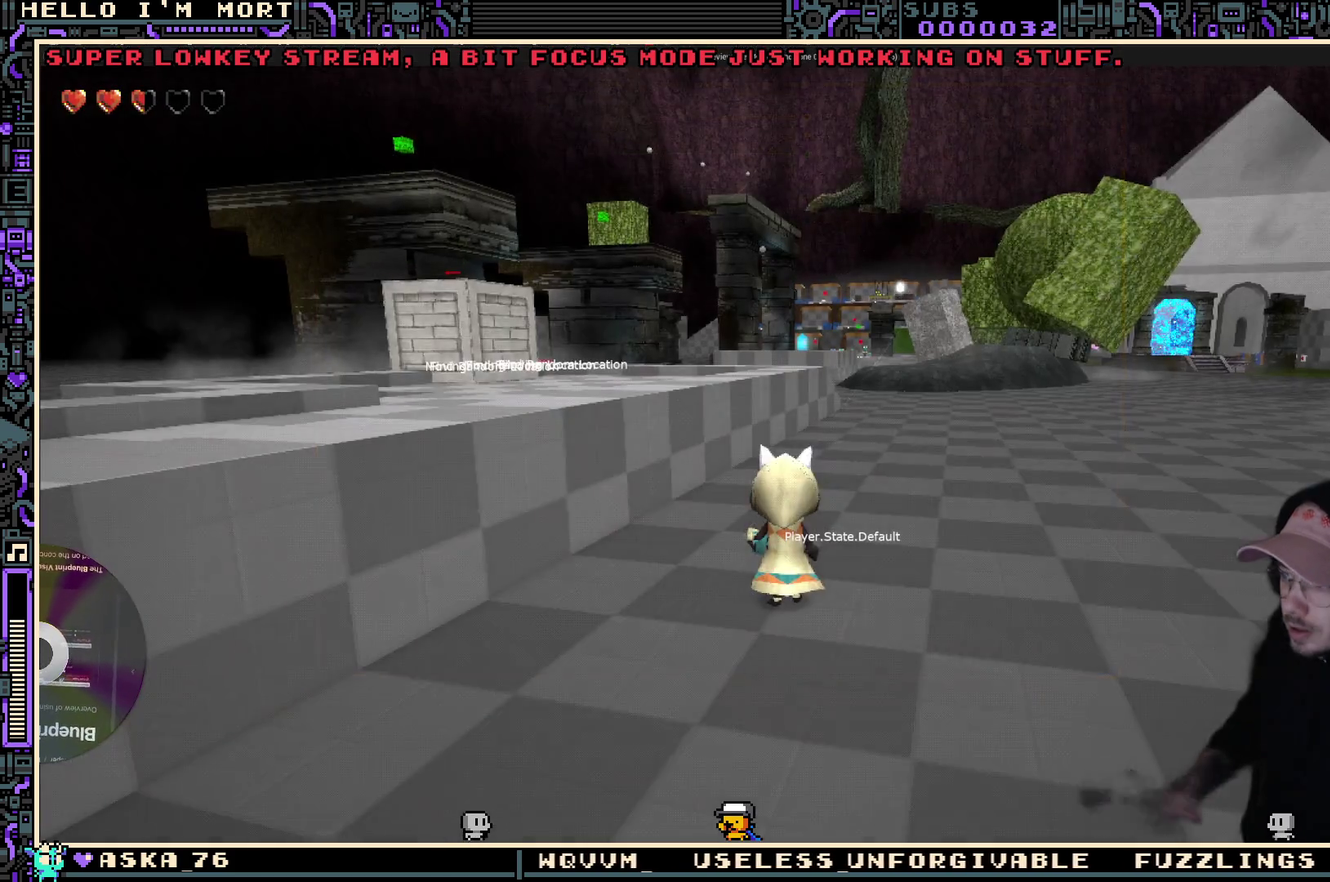
Gameplay with a controller (Xbox layout); each line is a JSON object with the inputs held at the frame after it (dt_ms = milliseconds from this image to that frame). "events" lists button and stick changes between this image and that frame as [ms after this image, input, new state], when the widget could be followed in between.
{"dt_ms": 400, "buttons": ["A"], "left_stick": "up", "right_stick": "center", "events": [[50, "right_stick", "left"], [83, "left_stick", "up"], [216, "right_stick", "center"], [333, "A", "down"]]}
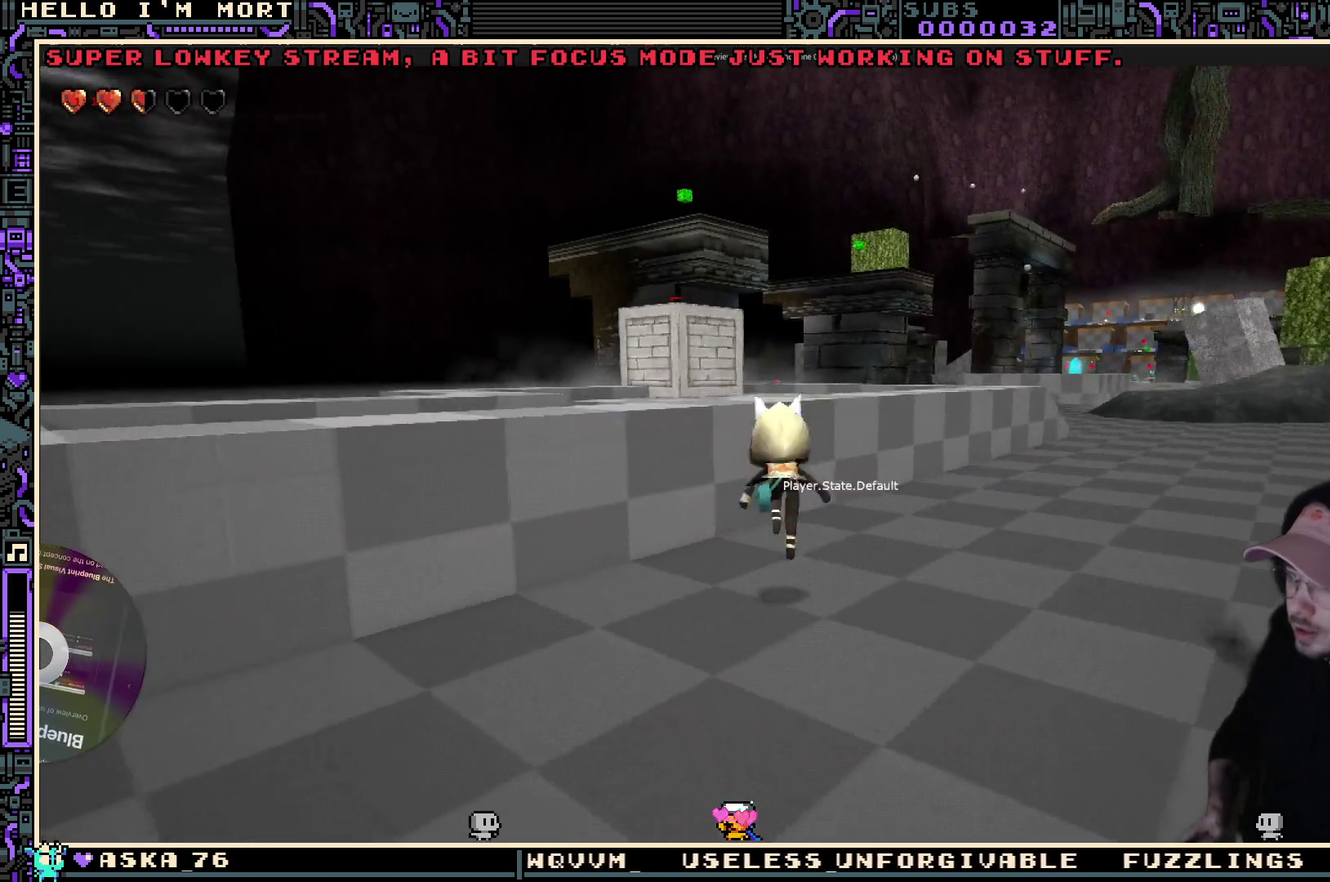
{"dt_ms": 800, "buttons": [], "left_stick": "up", "right_stick": "center", "events": [[116, "A", "up"], [616, "A", "down"], [700, "A", "up"]]}
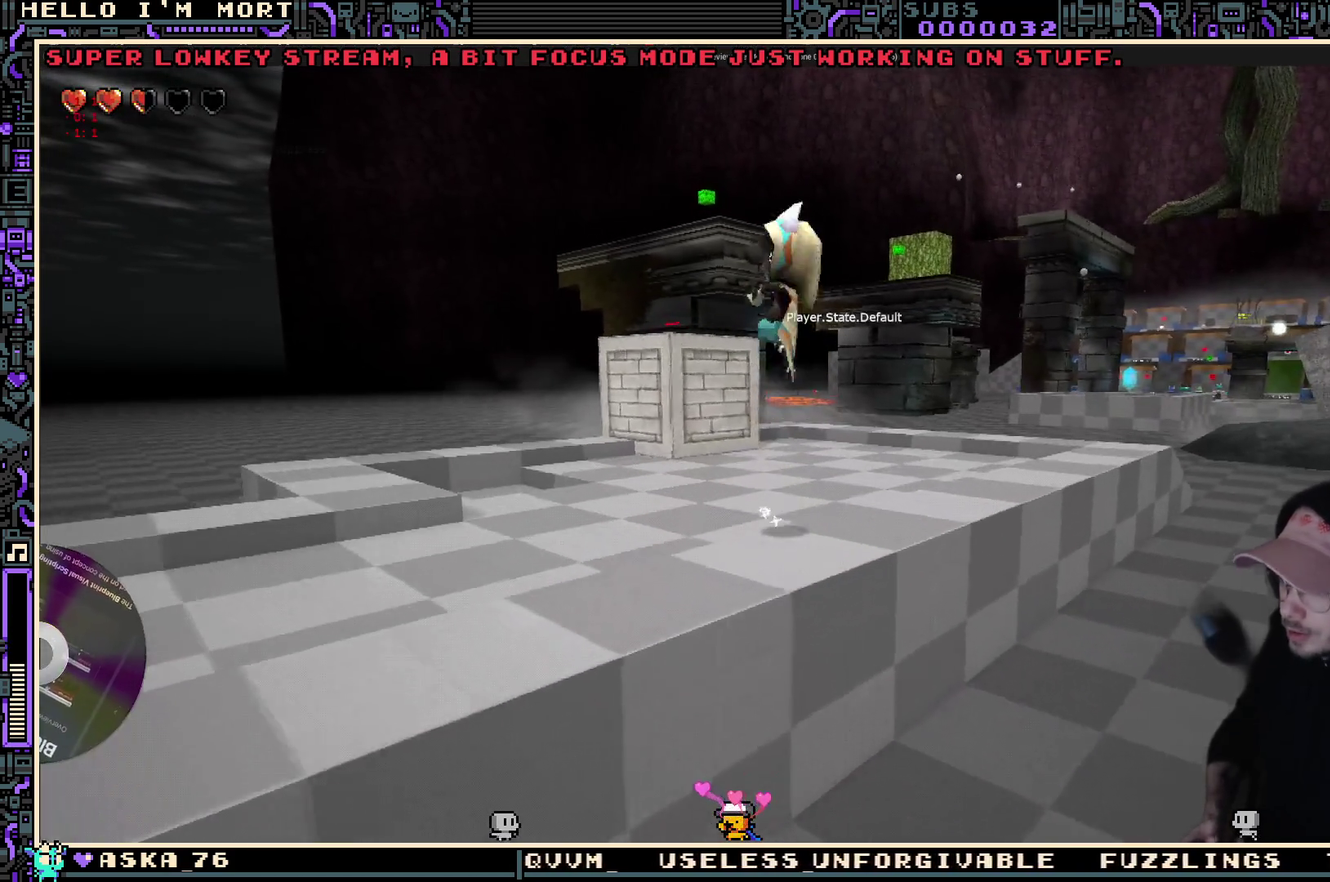
{"dt_ms": 300, "buttons": [], "left_stick": "up", "right_stick": "center", "events": [[83, "right_stick", "down-right"], [150, "right_stick", "right"], [216, "right_stick", "center"]]}
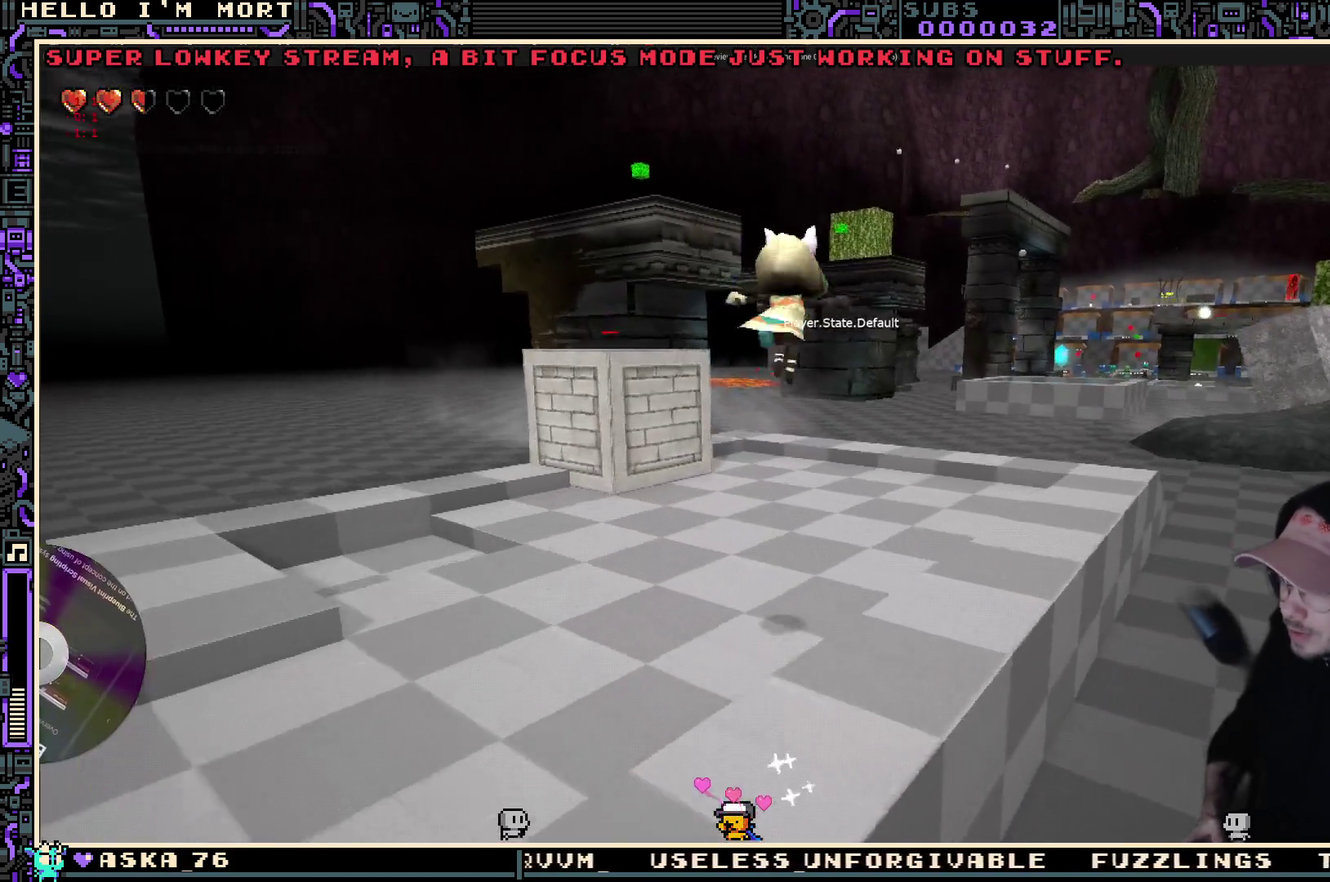
{"dt_ms": 600, "buttons": [], "left_stick": "up", "right_stick": "center", "events": [[333, "right_stick", "down-right"], [466, "right_stick", "center"]]}
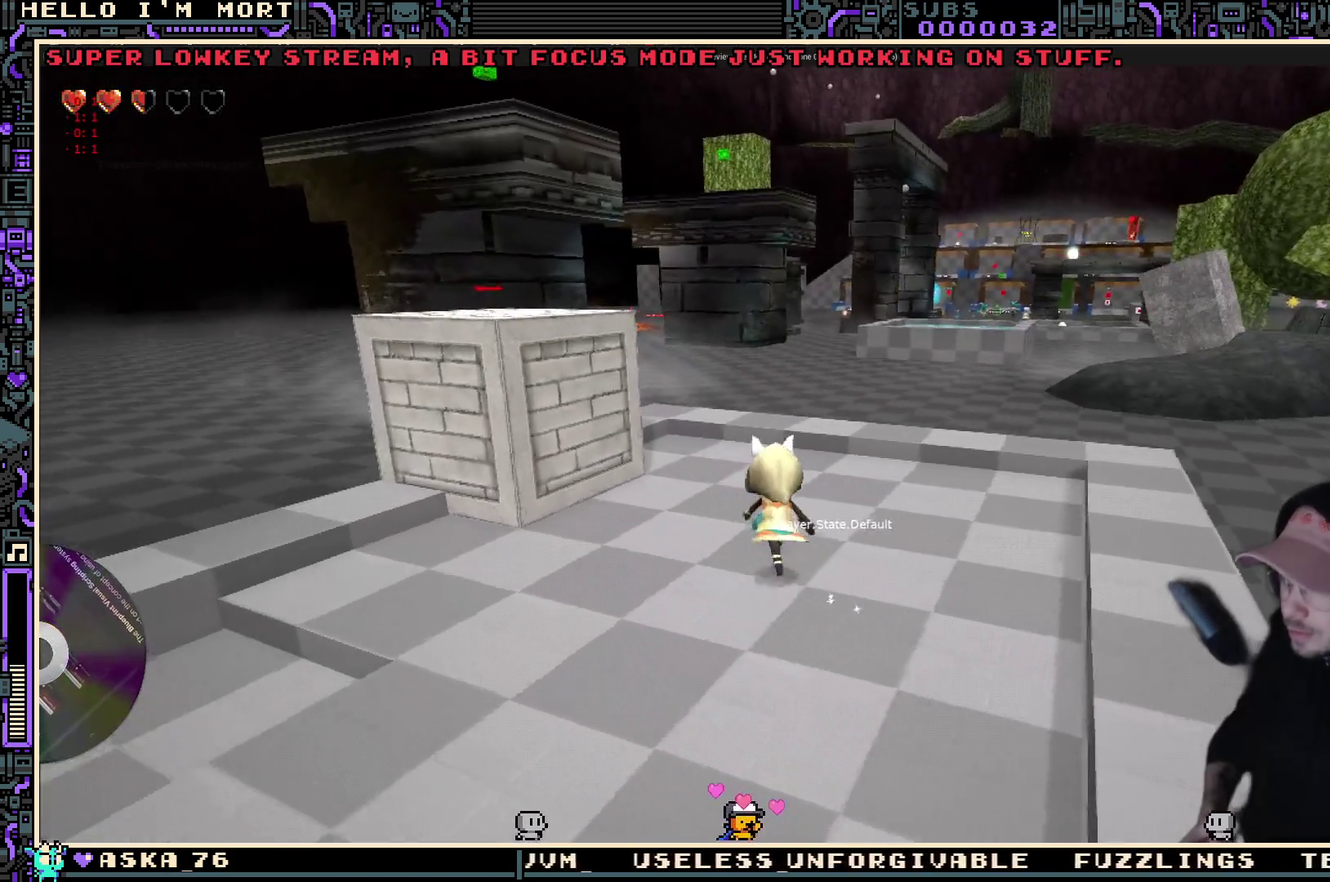
{"dt_ms": 400, "buttons": [], "left_stick": "up-left", "right_stick": "center", "events": [[33, "left_stick", "up-left"]]}
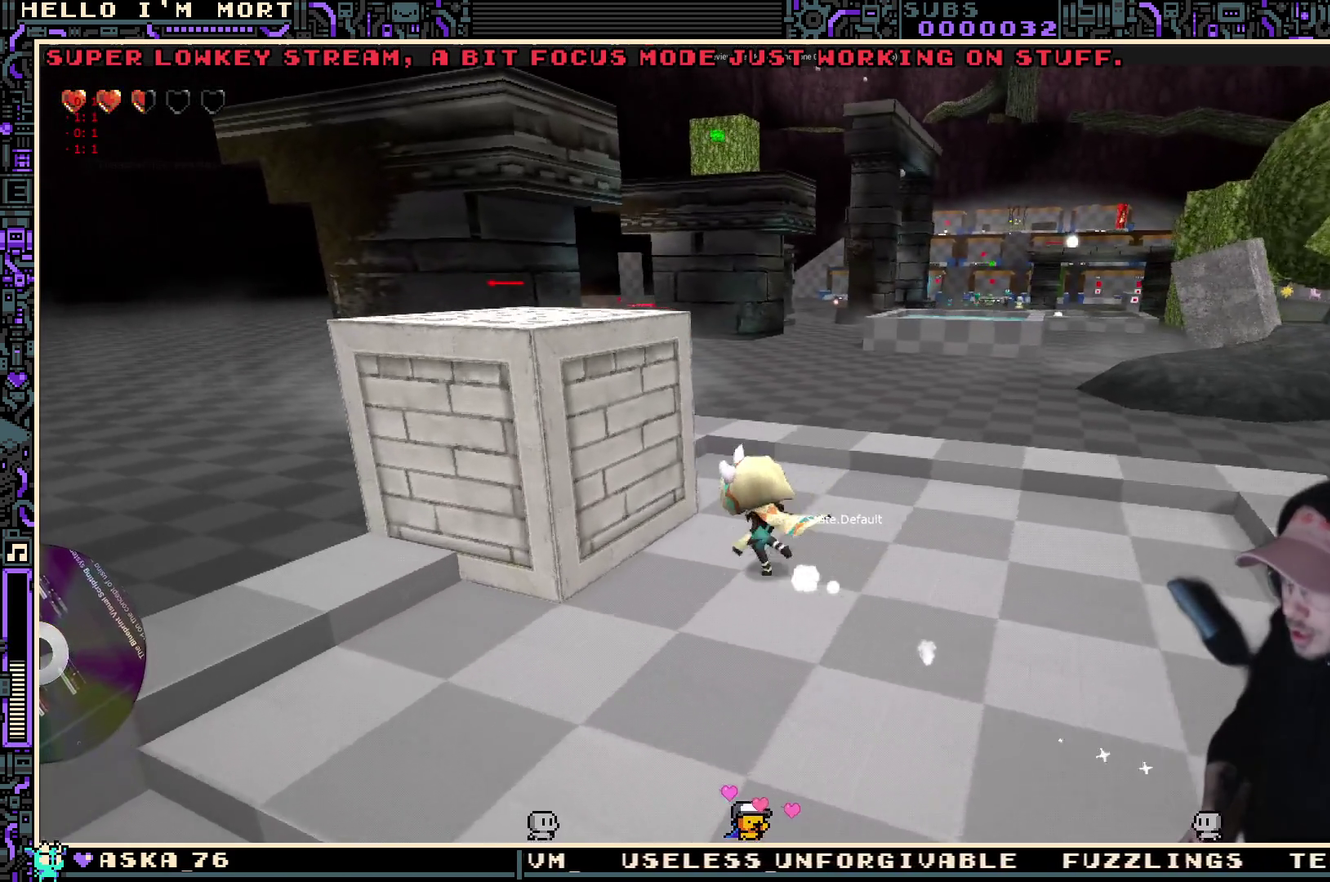
{"dt_ms": 300, "buttons": [], "left_stick": "center", "right_stick": "center", "events": [[233, "left_stick", "center"]]}
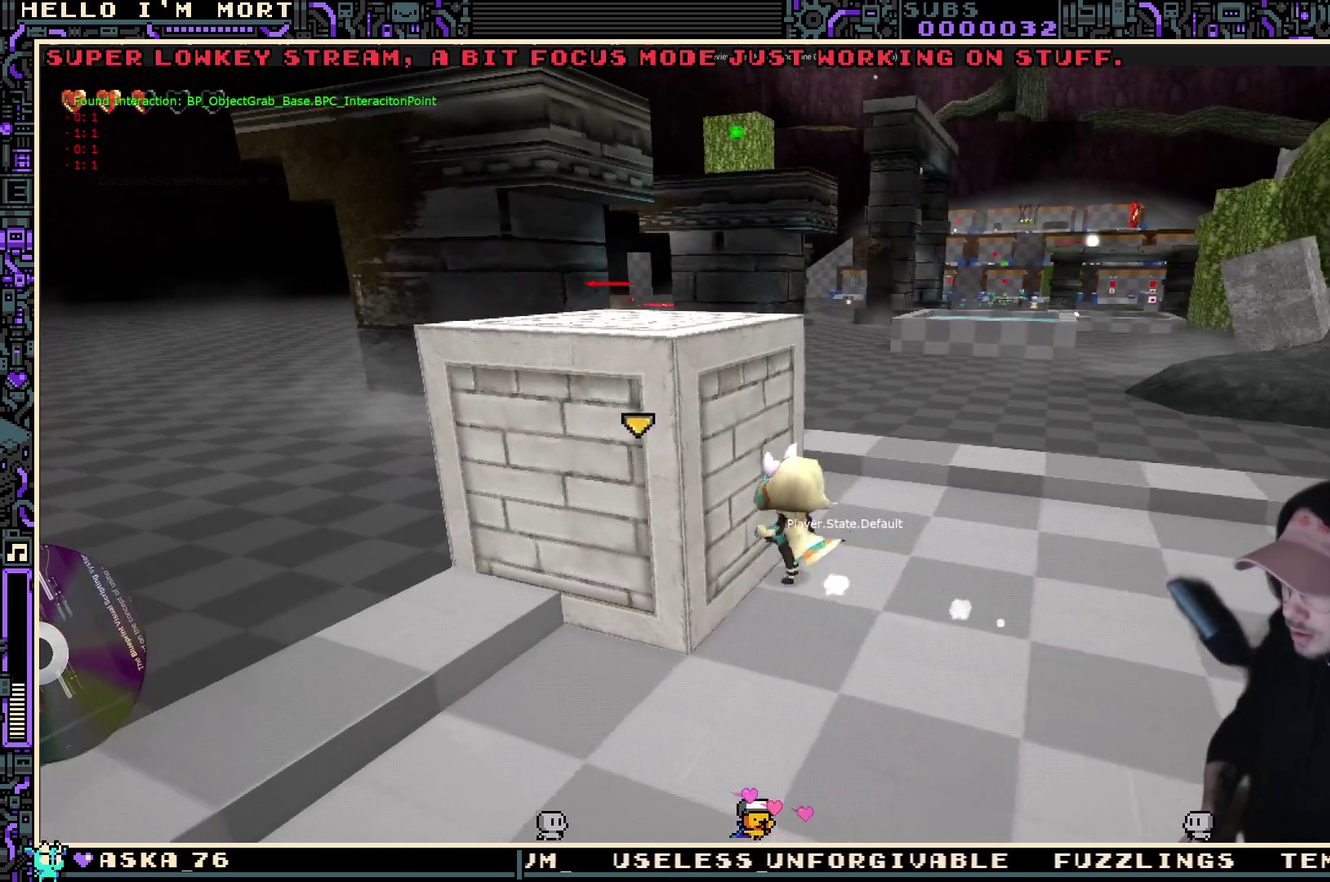
{"dt_ms": 700, "buttons": [], "left_stick": "center", "right_stick": "center", "events": [[66, "Y", "down"], [150, "Y", "up"], [266, "left_stick", "right"], [433, "left_stick", "center"]]}
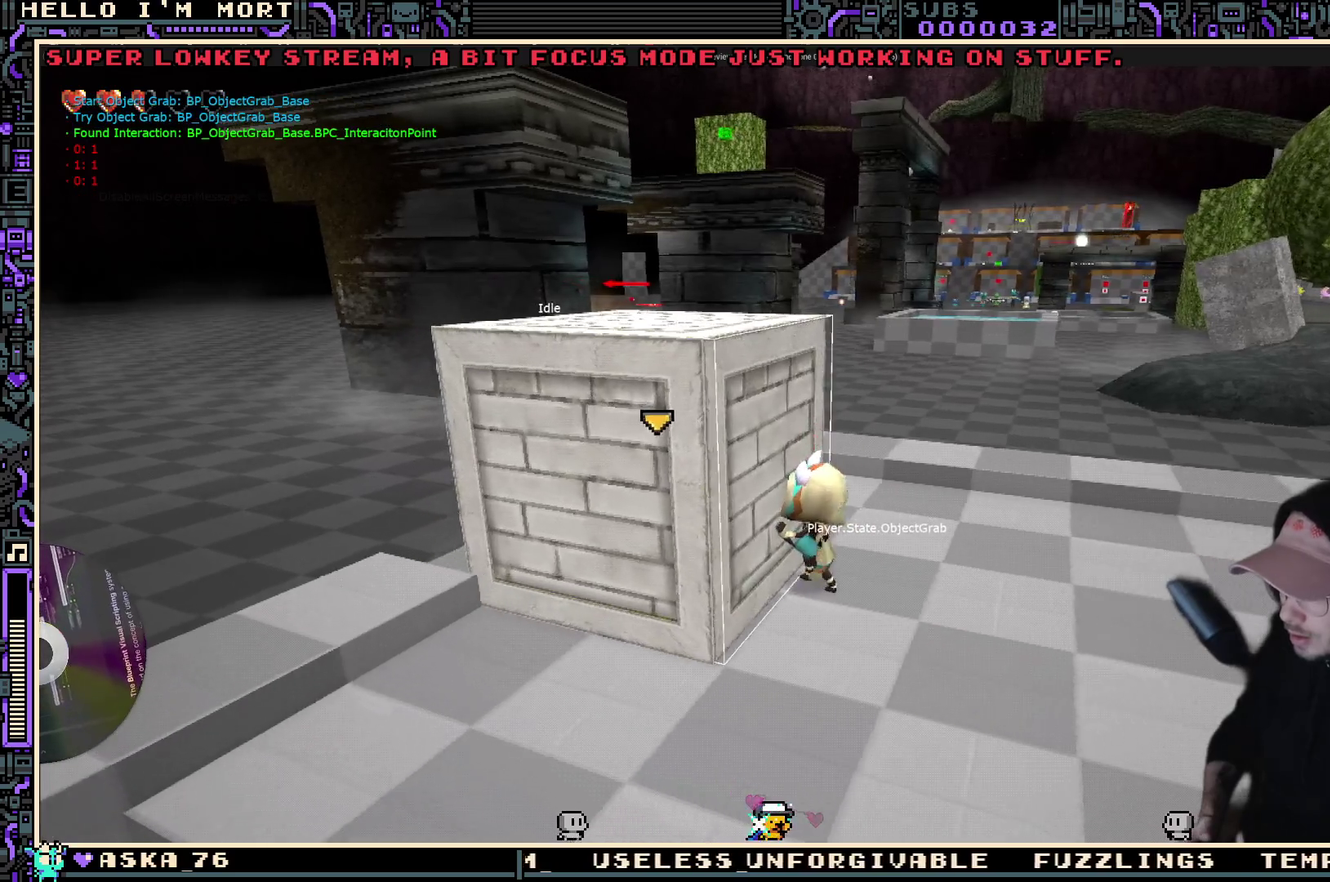
{"dt_ms": 700, "buttons": [], "left_stick": "center", "right_stick": "center", "events": [[383, "left_stick", "left"], [433, "left_stick", "up-left"], [600, "left_stick", "center"]]}
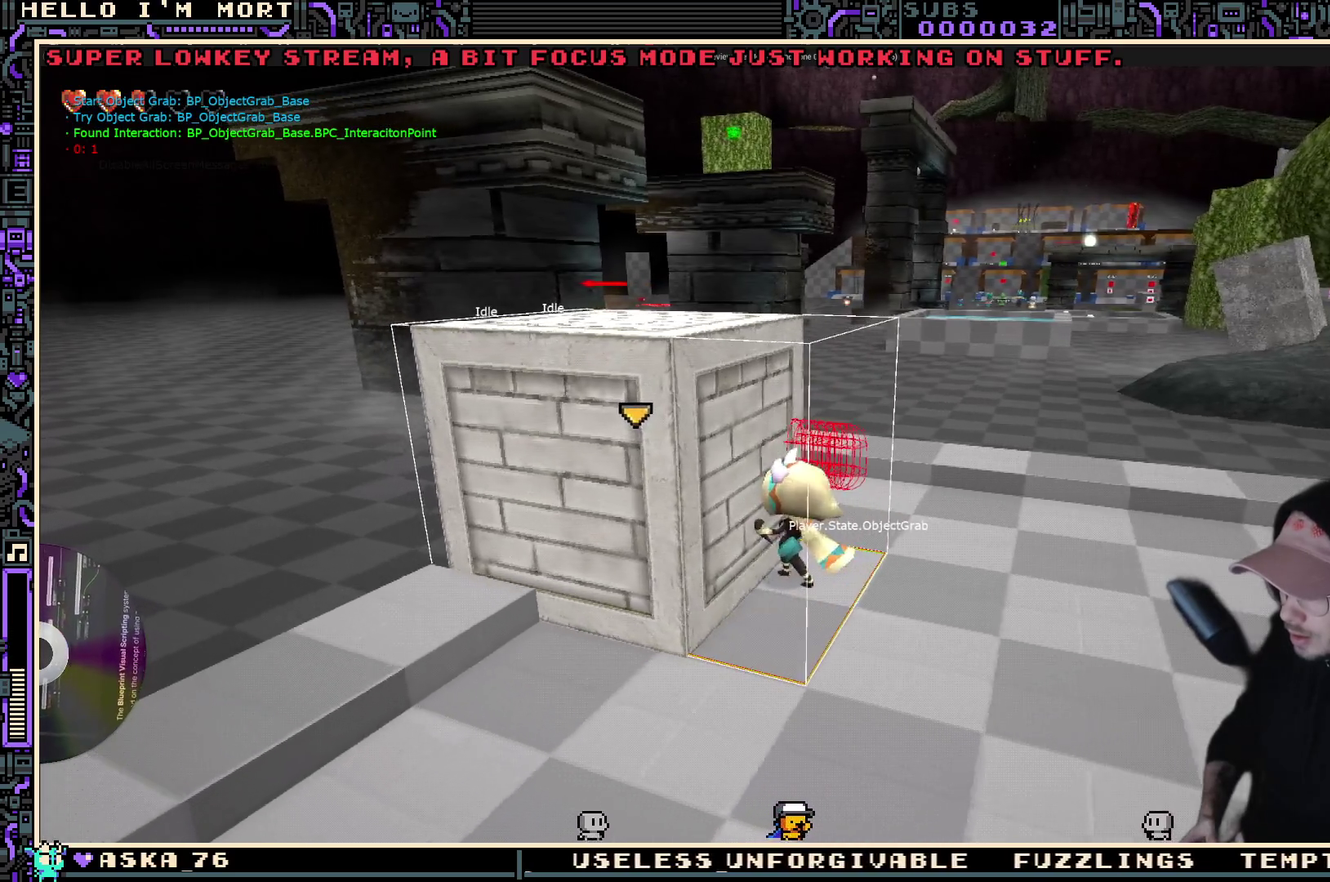
{"dt_ms": 300, "buttons": [], "left_stick": "center", "right_stick": "center", "events": []}
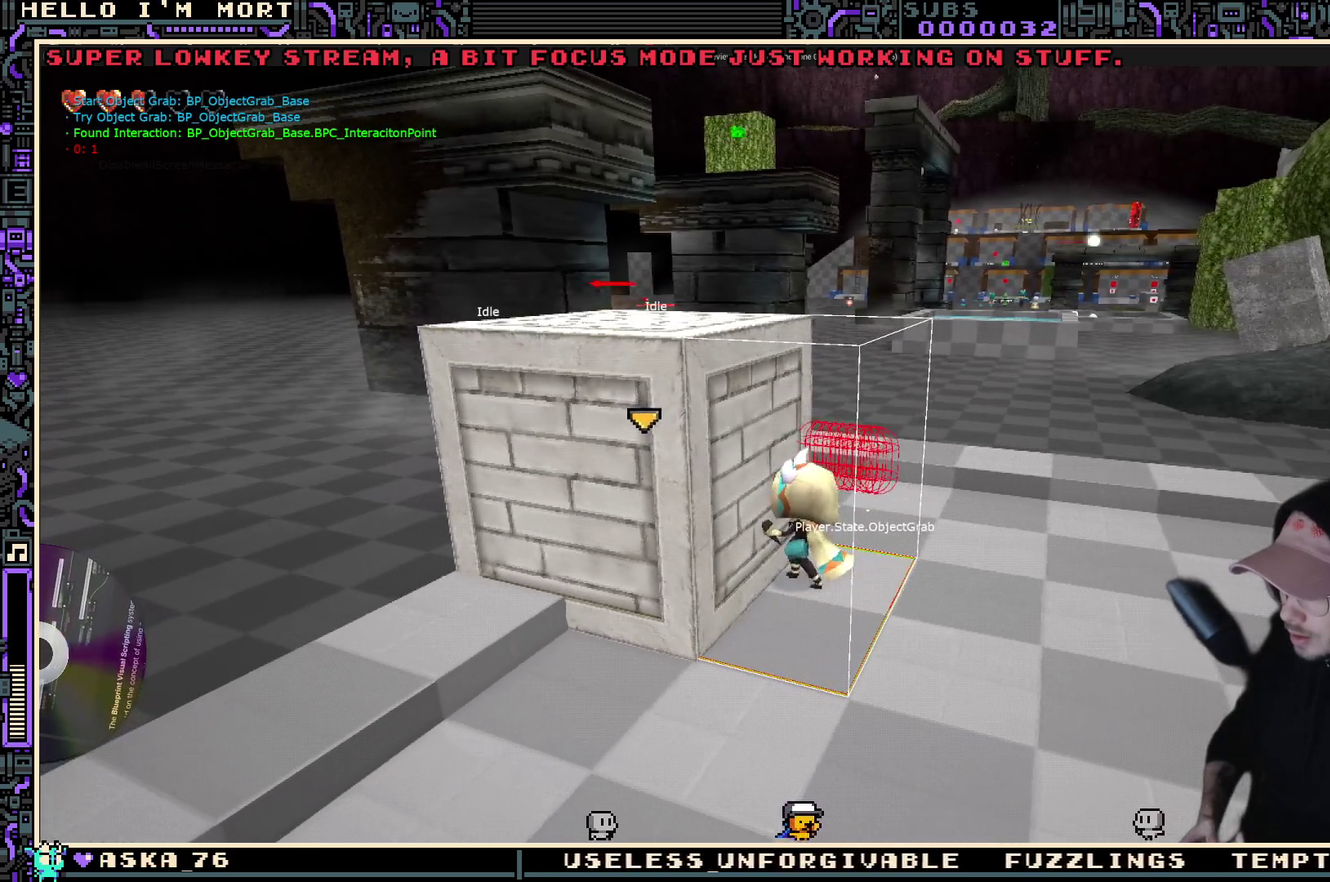
{"dt_ms": 500, "buttons": [], "left_stick": "center", "right_stick": "center", "events": [[216, "right_stick", "right"], [383, "right_stick", "center"]]}
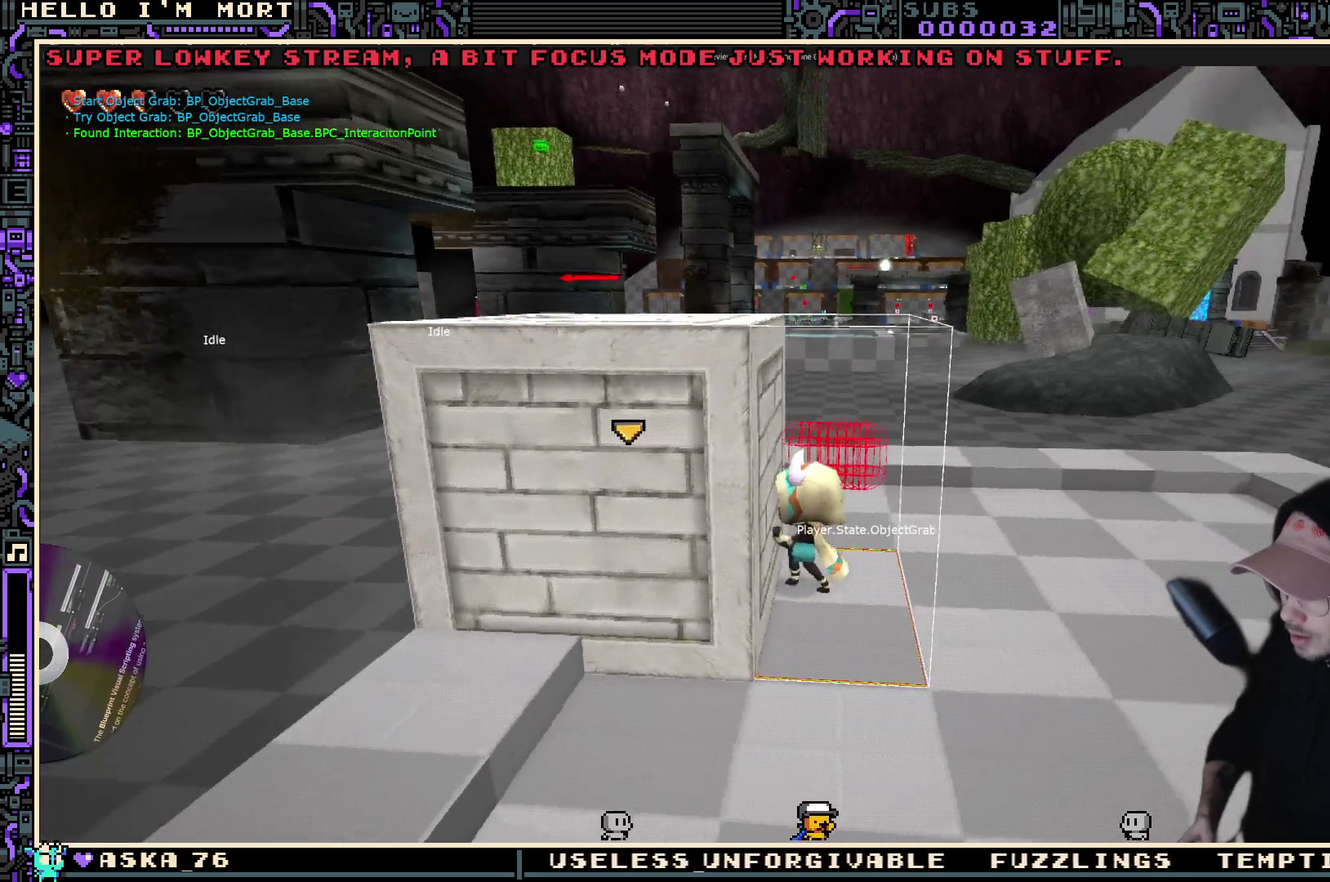
{"dt_ms": 700, "buttons": [], "left_stick": "center", "right_stick": "left", "events": [[116, "left_stick", "right"], [283, "left_stick", "center"], [433, "right_stick", "left"]]}
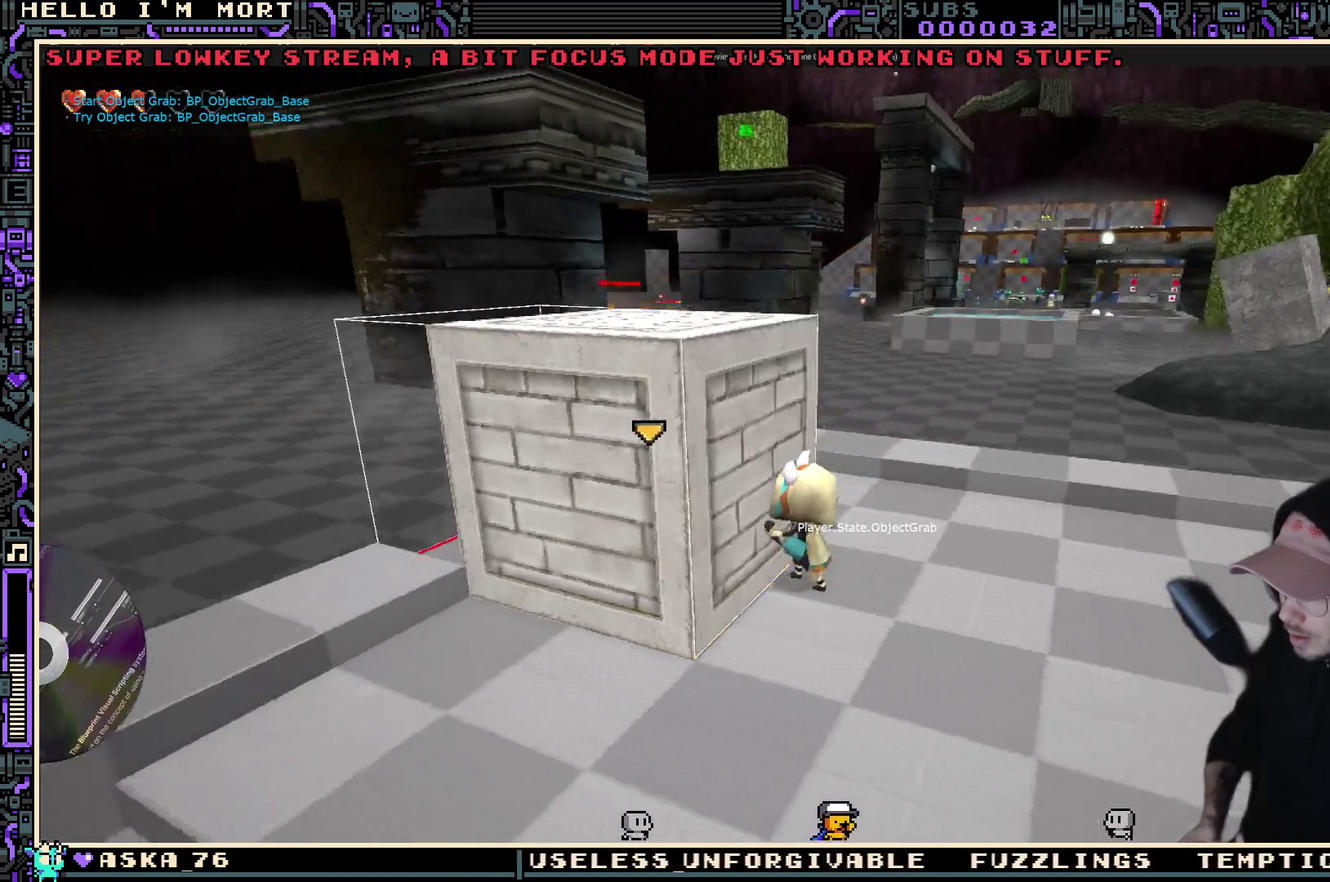
{"dt_ms": 300, "buttons": [], "left_stick": "center", "right_stick": "center", "events": [[300, "right_stick", "center"]]}